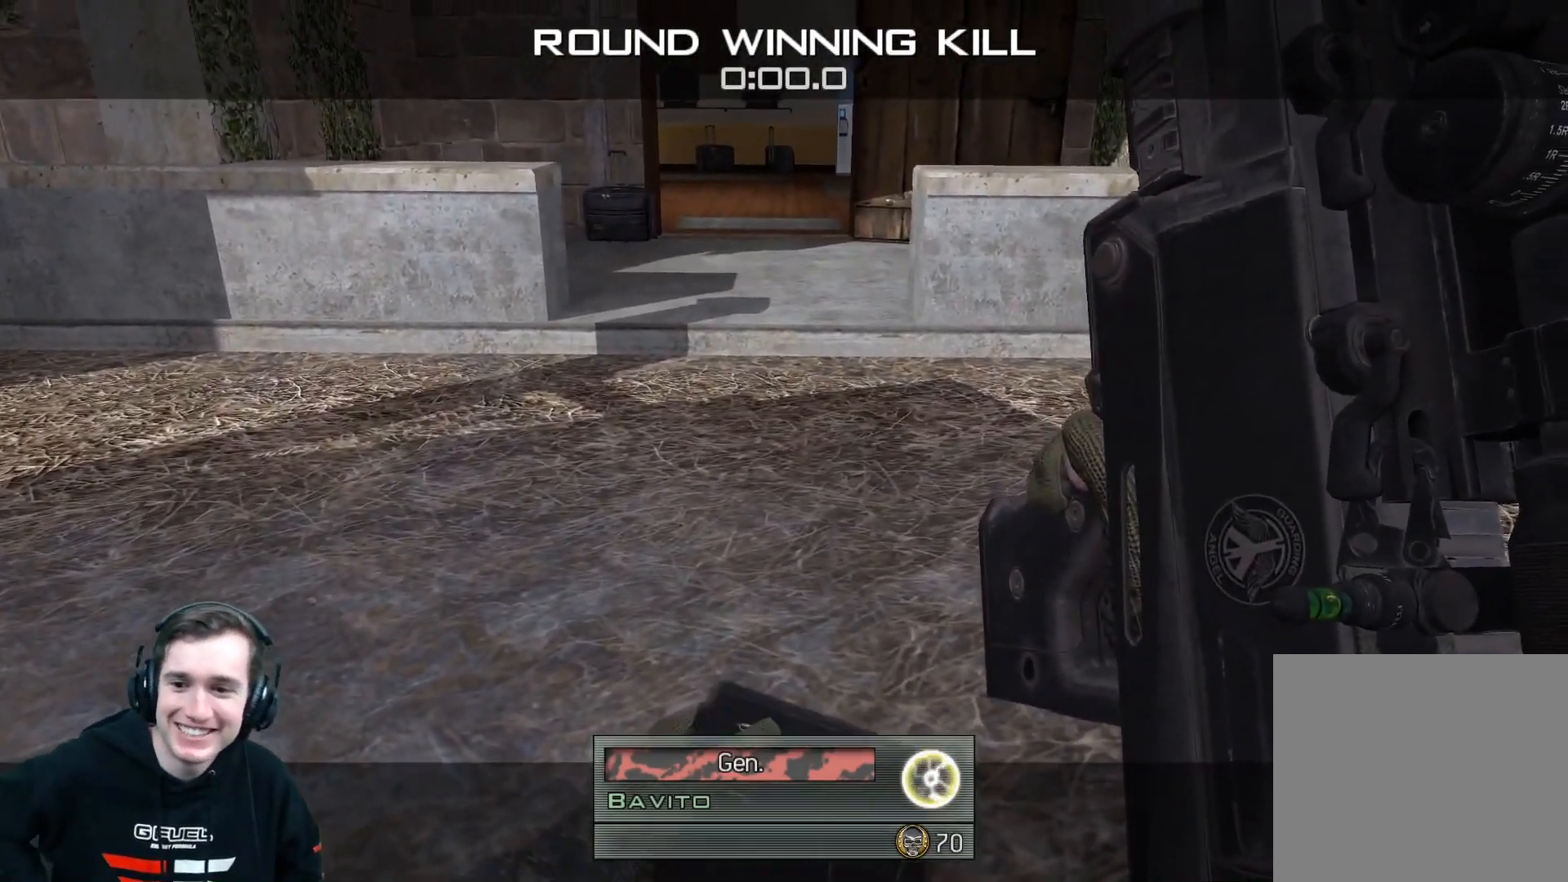
Gameplay with a controller (Xbox layout); each line is a JSON object with the inputs held at the frame after it. "events" lists button and stick changes between this image and that frame as [ms after this image, input, new state], when the widget could be followed in between.
{"buttons": ["A"], "left_stick": "up", "right_stick": "right", "events": [[467, "A", "down"], [467, "left_stick", "up"], [467, "right_stick", "right"]]}
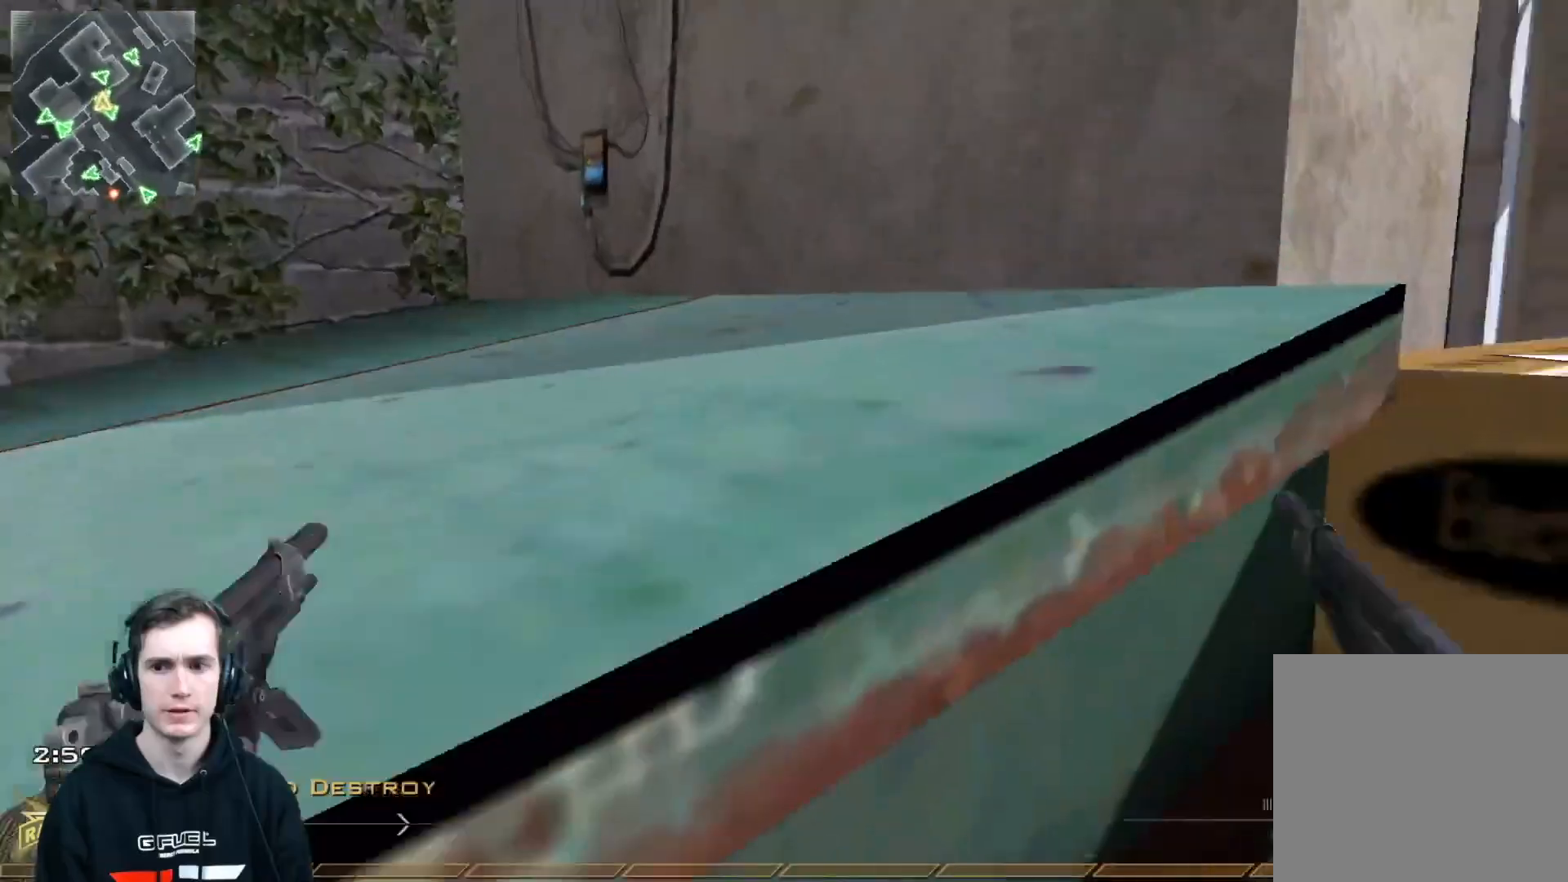
{"buttons": [], "left_stick": "center", "right_stick": "center", "events": [[17, "left_stick", "up-left"], [50, "A", "up"], [50, "right_stick", "center"], [134, "A", "down"], [150, "left_stick", "center"], [217, "A", "up"], [267, "right_stick", "up-right"], [367, "right_stick", "right"], [501, "right_stick", "center"]]}
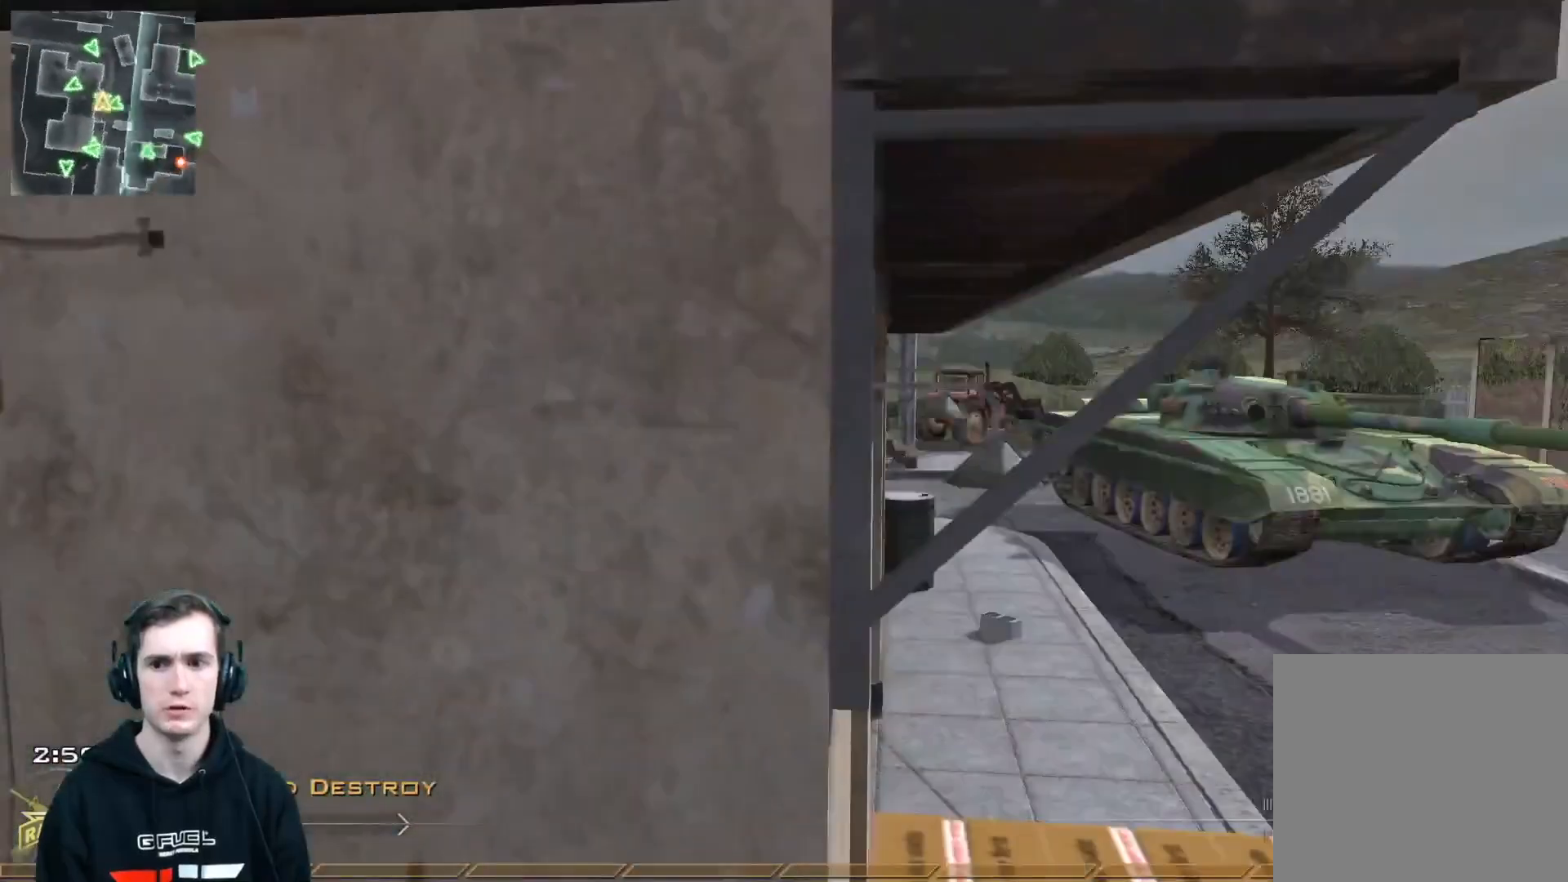
{"buttons": [], "left_stick": "up", "right_stick": "right", "events": [[50, "left_stick", "up"], [166, "A", "down"], [266, "A", "up"], [350, "A", "down"], [450, "A", "up"], [483, "right_stick", "right"]]}
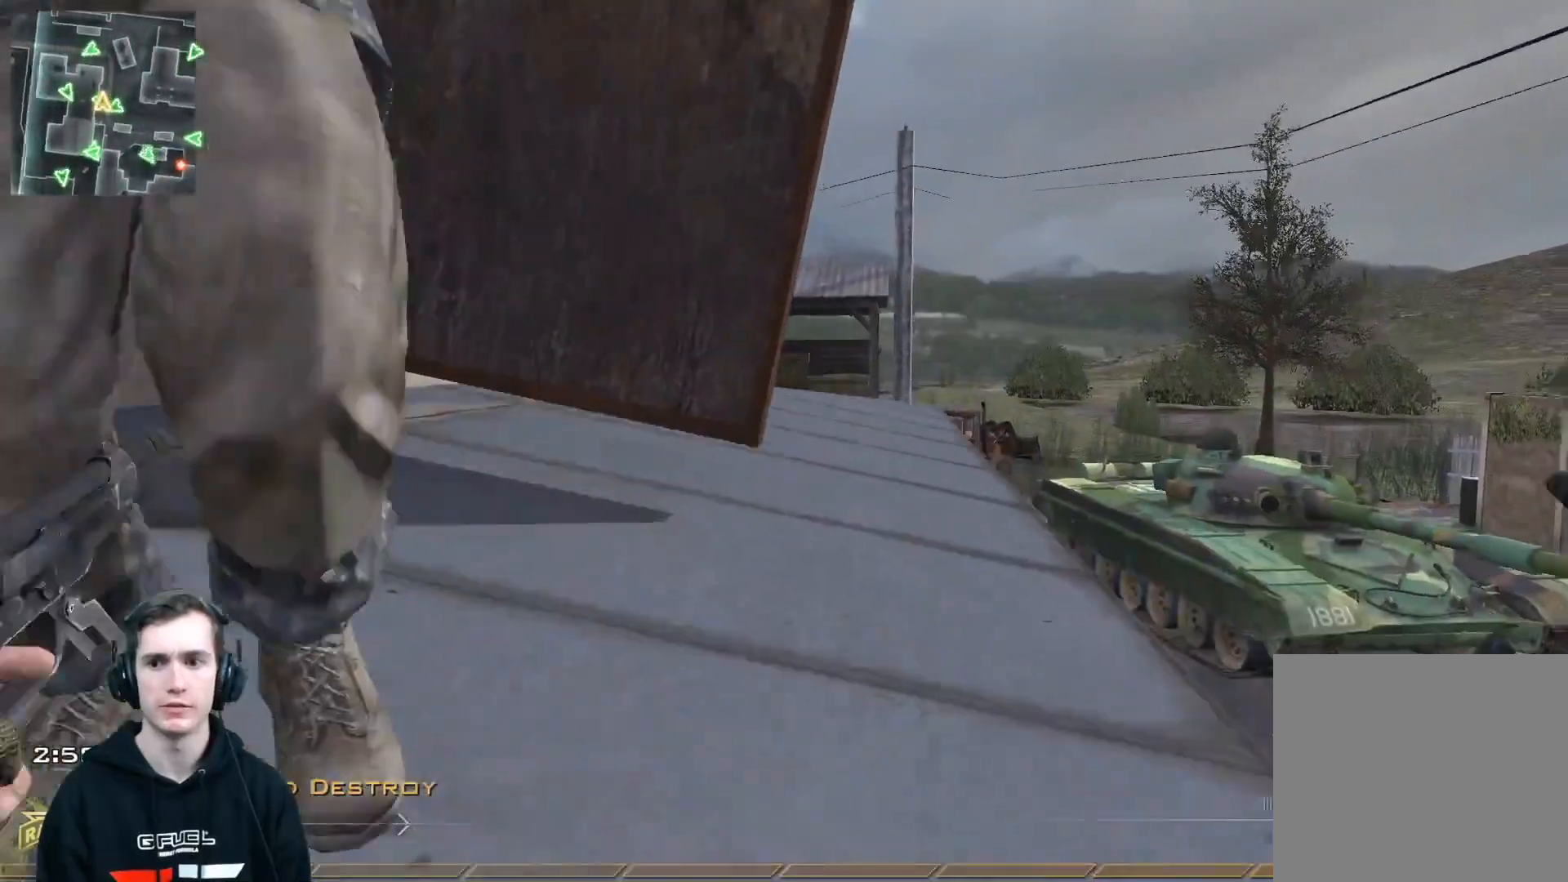
{"buttons": [], "left_stick": "up-left", "right_stick": "center", "events": [[67, "right_stick", "down-right"], [167, "left_stick", "up-left"], [184, "right_stick", "center"]]}
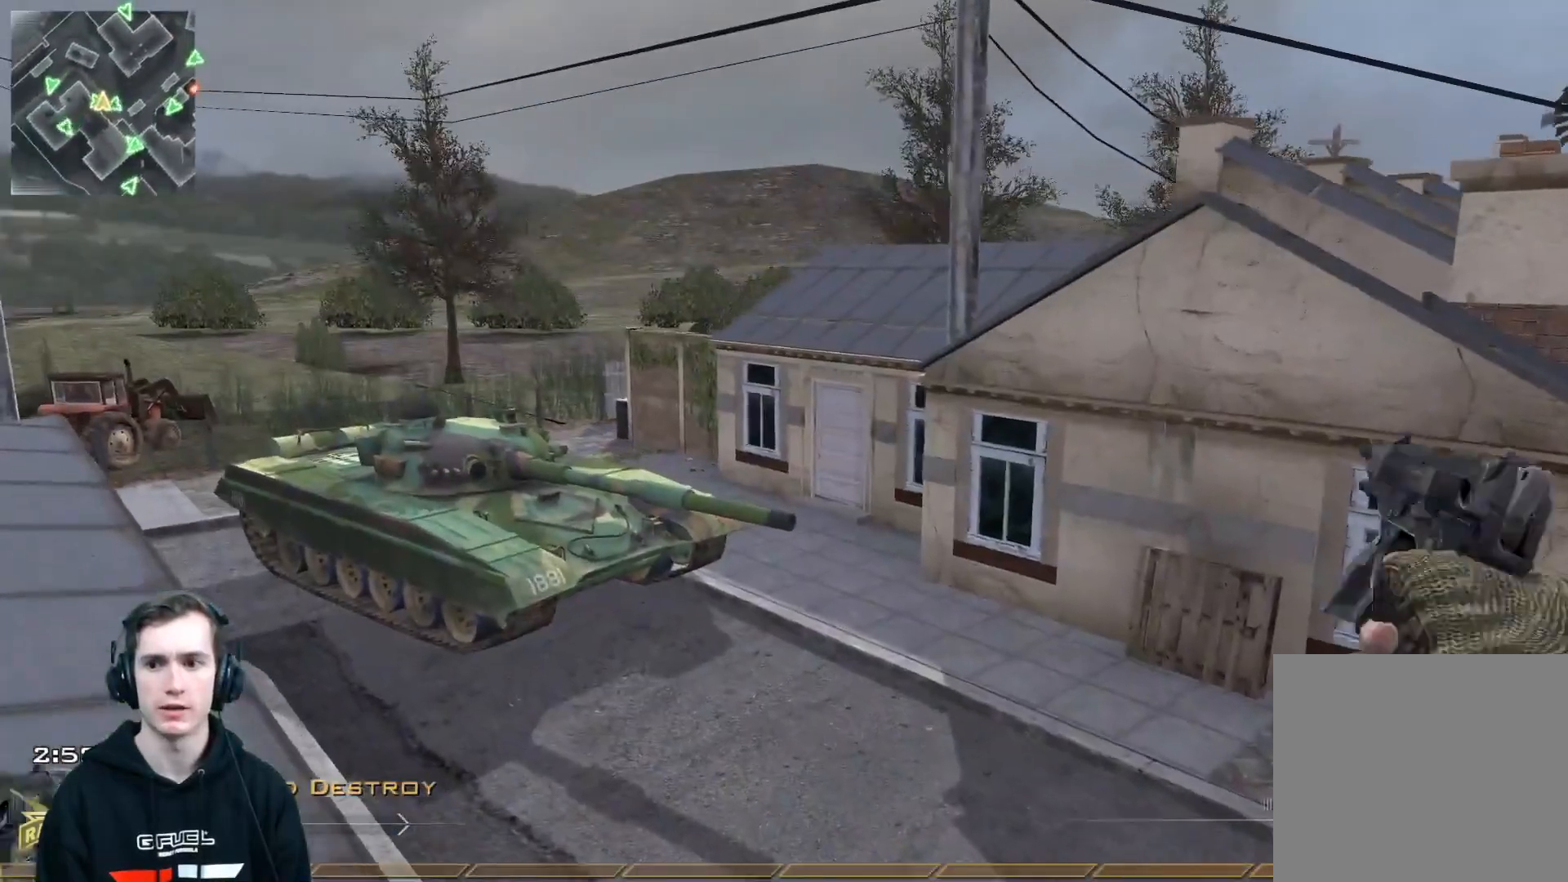
{"buttons": ["Y"], "left_stick": "up", "right_stick": "center", "events": [[16, "Y", "down"], [116, "Y", "up"], [166, "left_stick", "up"], [200, "Y", "down"], [250, "right_stick", "left"], [283, "Y", "up"], [417, "right_stick", "center"], [483, "Y", "down"]]}
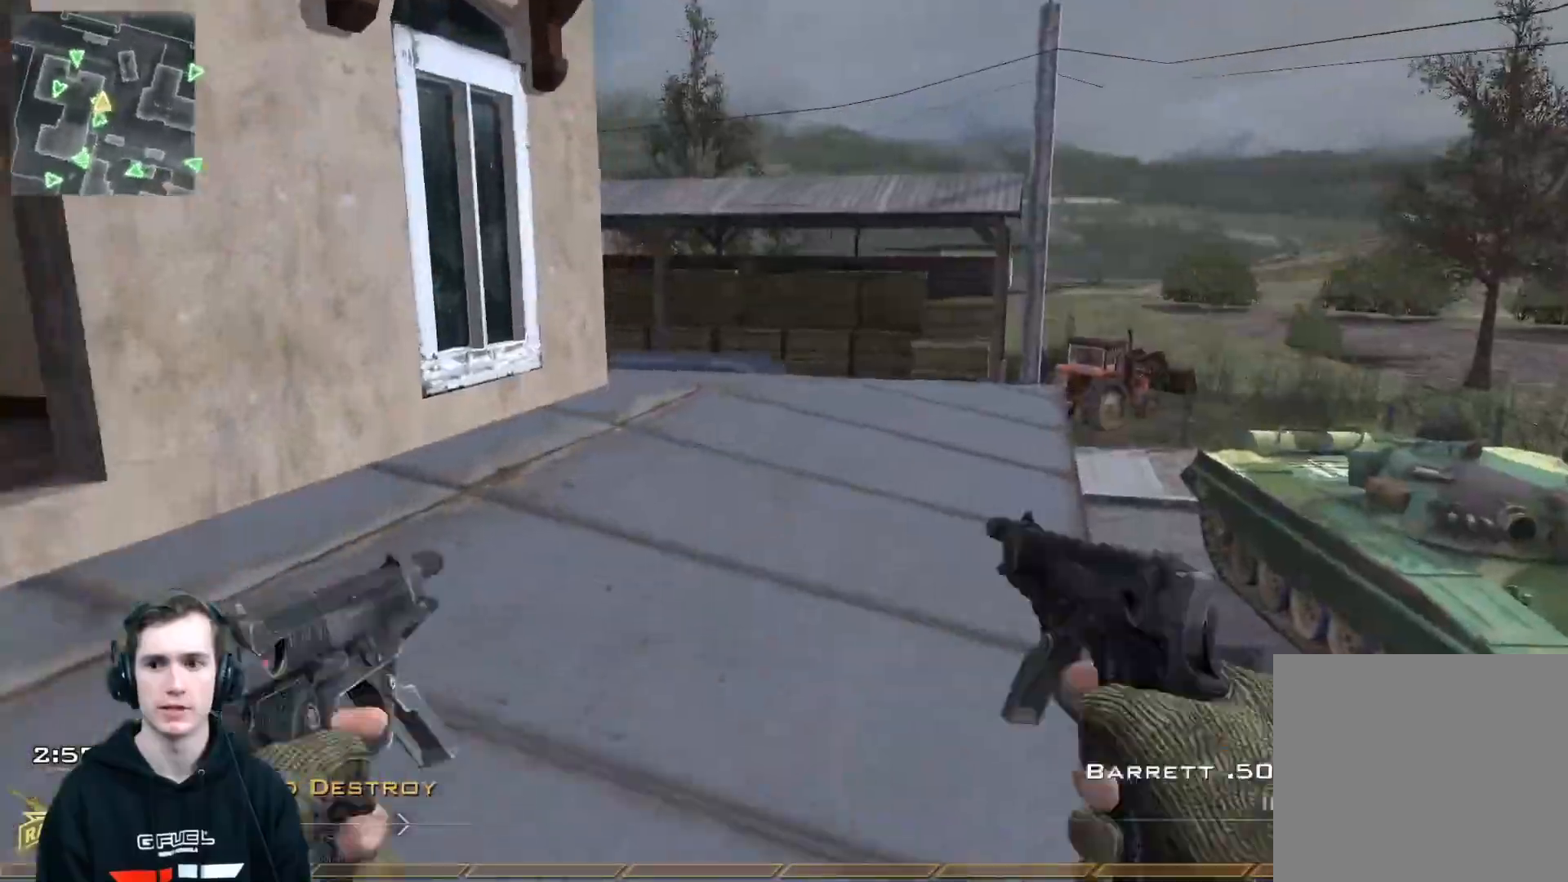
{"buttons": ["Y"], "left_stick": "down-right", "right_stick": "center", "events": [[17, "L3", "down"], [50, "Y", "up"], [117, "right_stick", "left"], [134, "L3", "up"], [167, "Y", "down"], [234, "Y", "up"], [300, "left_stick", "right"], [434, "left_stick", "down-right"], [434, "right_stick", "center"], [450, "Y", "down"]]}
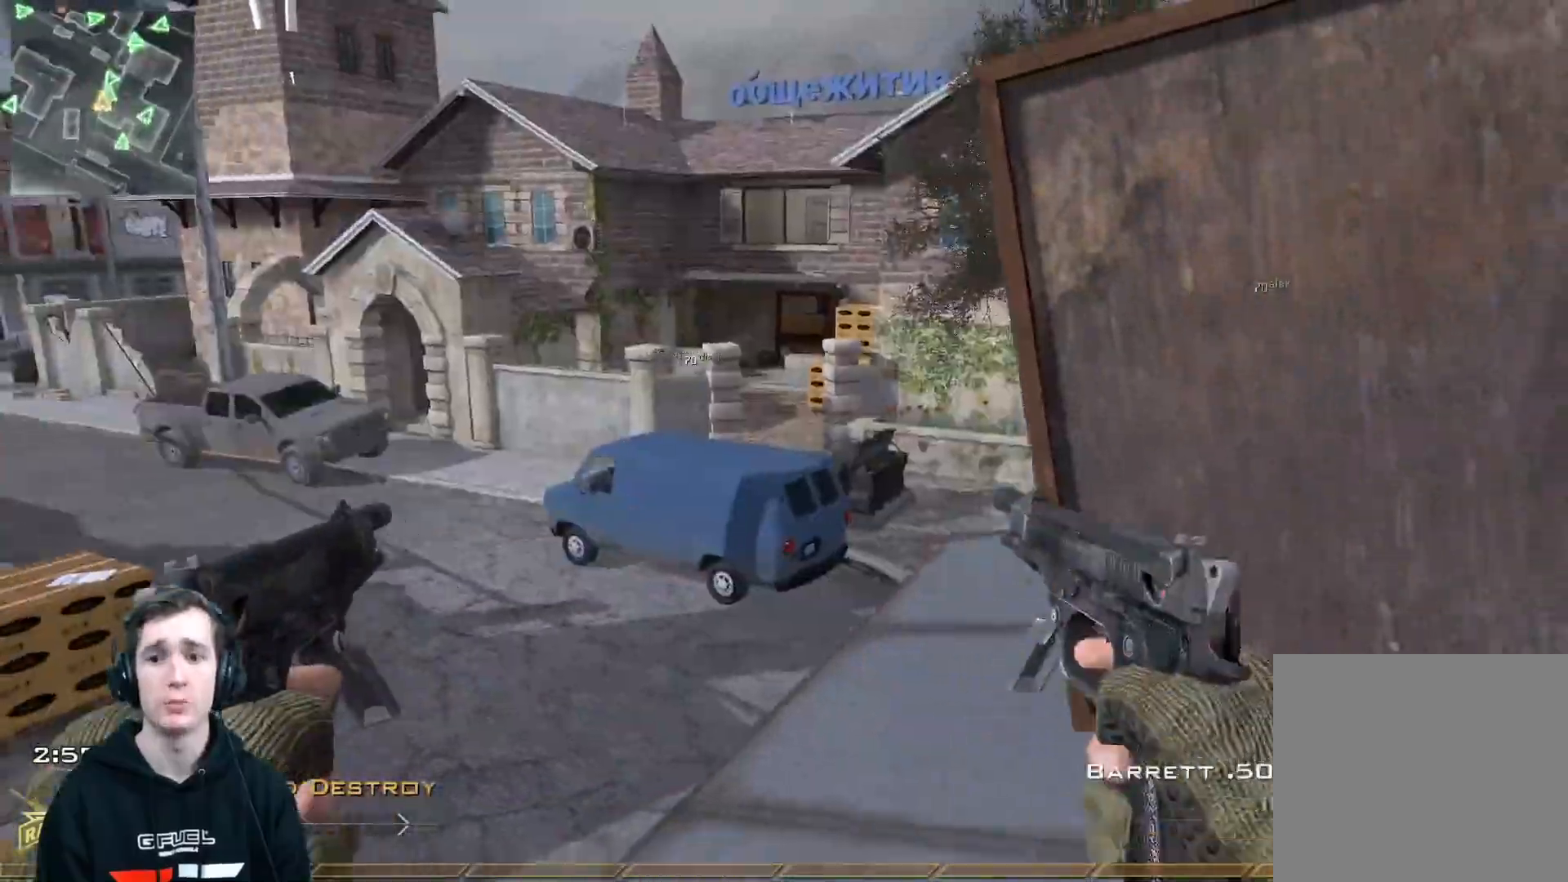
{"buttons": ["L3"], "left_stick": "up-right", "right_stick": "center", "events": [[66, "Y", "up"], [133, "Y", "down"], [183, "right_stick", "up-left"], [200, "left_stick", "down"], [233, "Y", "up"], [283, "right_stick", "center"], [333, "X", "down"], [350, "left_stick", "up-right"], [417, "L3", "down"], [450, "X", "up"]]}
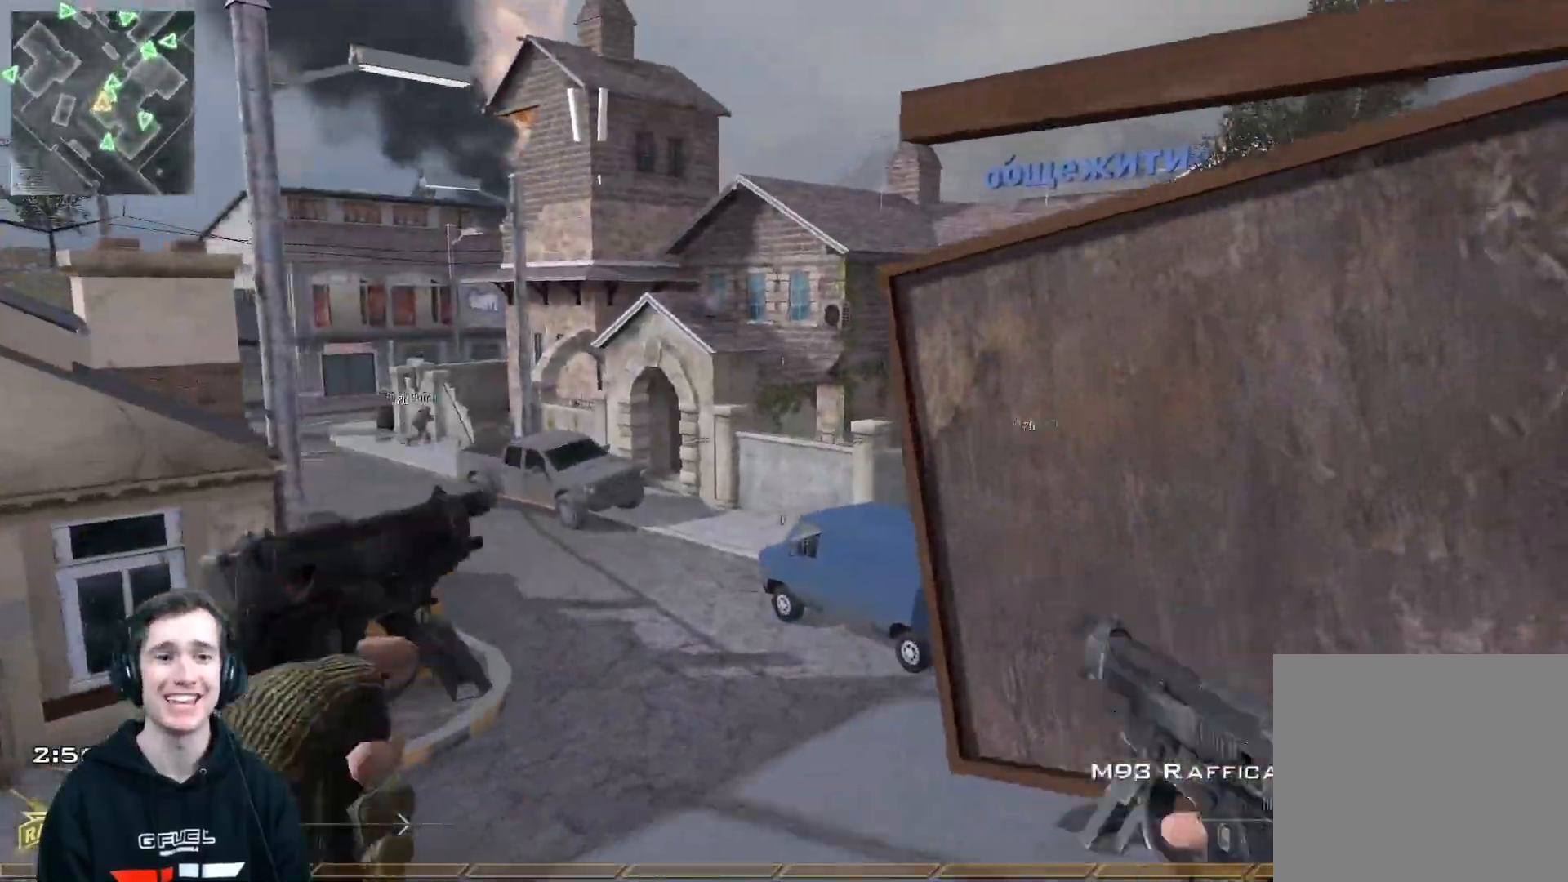
{"buttons": ["X", "L3"], "left_stick": "up", "right_stick": "left", "events": [[50, "Y", "down"], [67, "right_stick", "left"], [100, "L3", "up"], [117, "Y", "up"], [184, "left_stick", "center"], [217, "Y", "down"], [317, "Y", "up"], [367, "left_stick", "up"], [384, "X", "down"], [484, "L3", "down"]]}
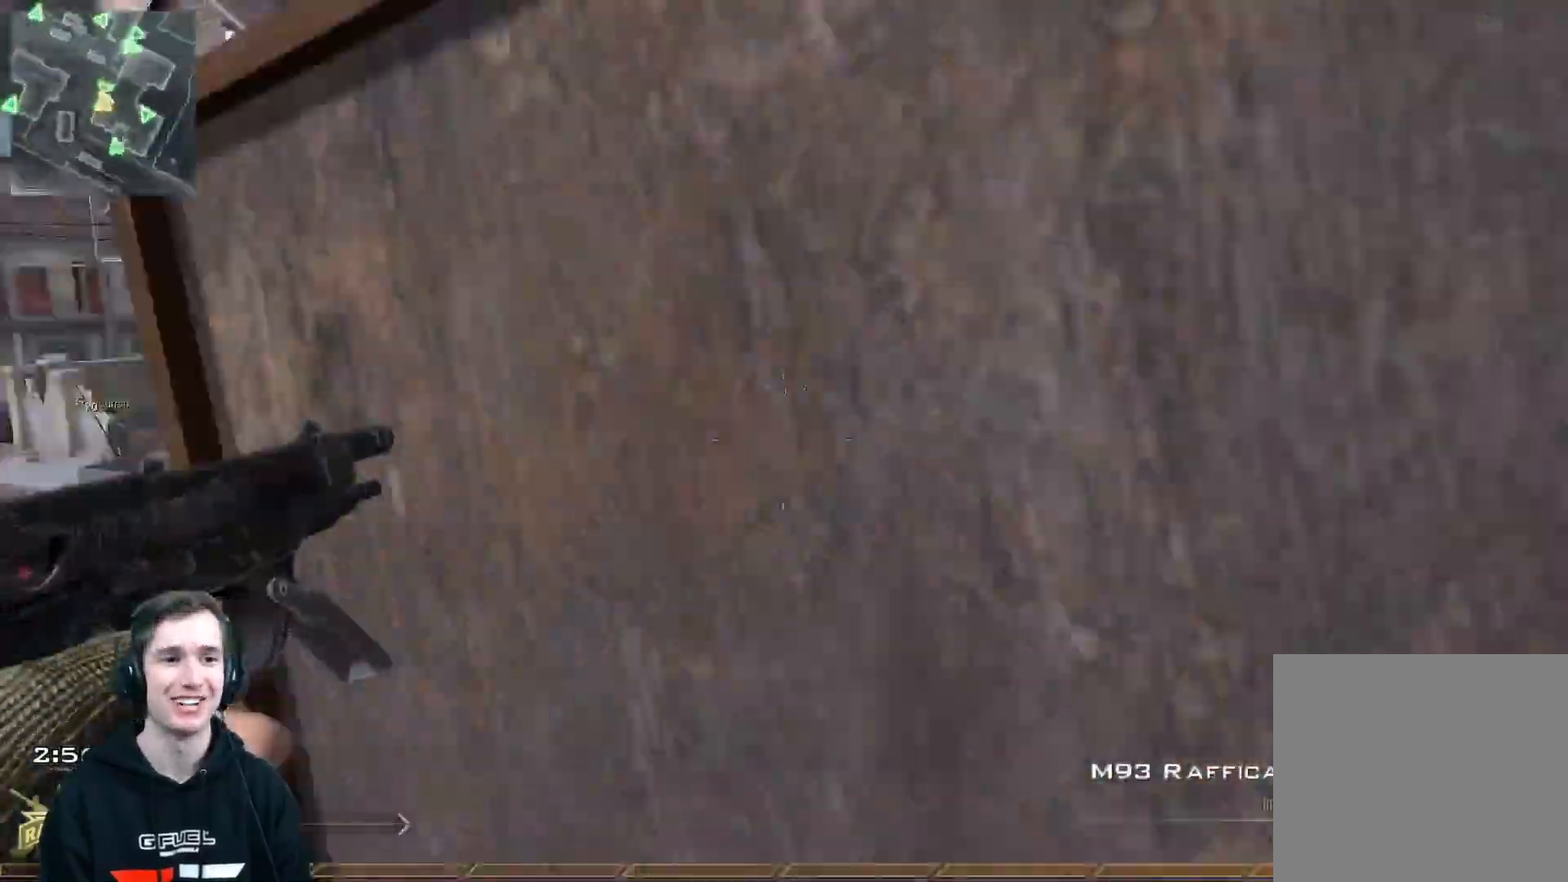
{"buttons": ["L3"], "left_stick": "up", "right_stick": "right", "events": [[16, "X", "up"], [66, "right_stick", "right"], [83, "Y", "down"], [150, "Y", "up"], [250, "A", "down"], [383, "A", "up"]]}
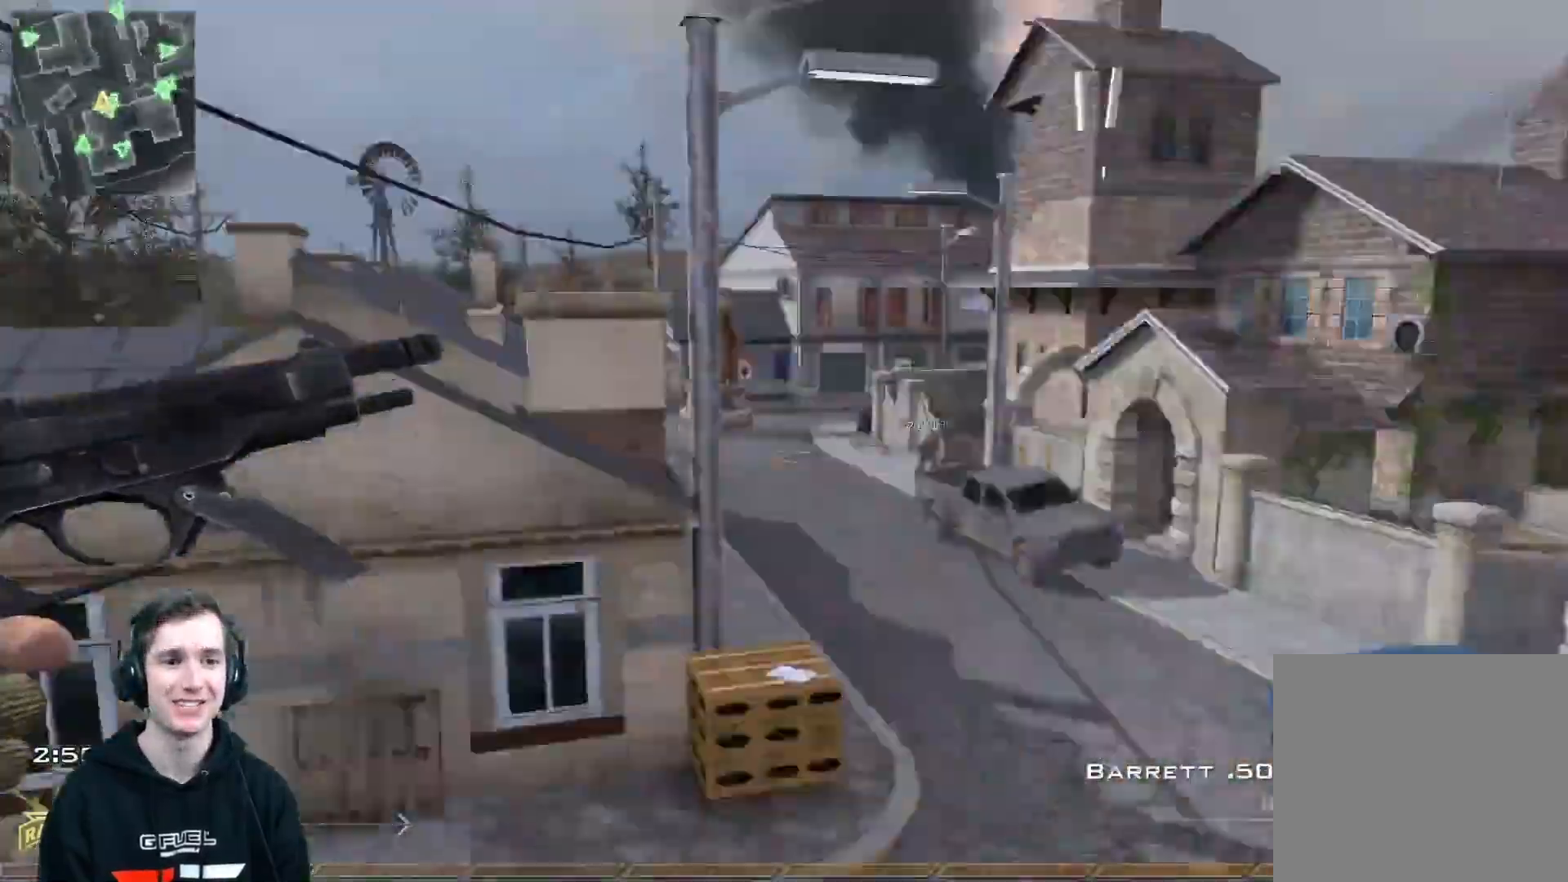
{"buttons": ["X", "R2"], "left_stick": "right", "right_stick": "center", "events": [[117, "L3", "up"], [117, "Y", "down"], [167, "Y", "up"], [250, "Y", "down"], [250, "left_stick", "left"], [317, "Y", "up"], [334, "left_stick", "center"], [367, "R2", "down"], [384, "X", "down"], [384, "left_stick", "right"], [400, "right_stick", "center"]]}
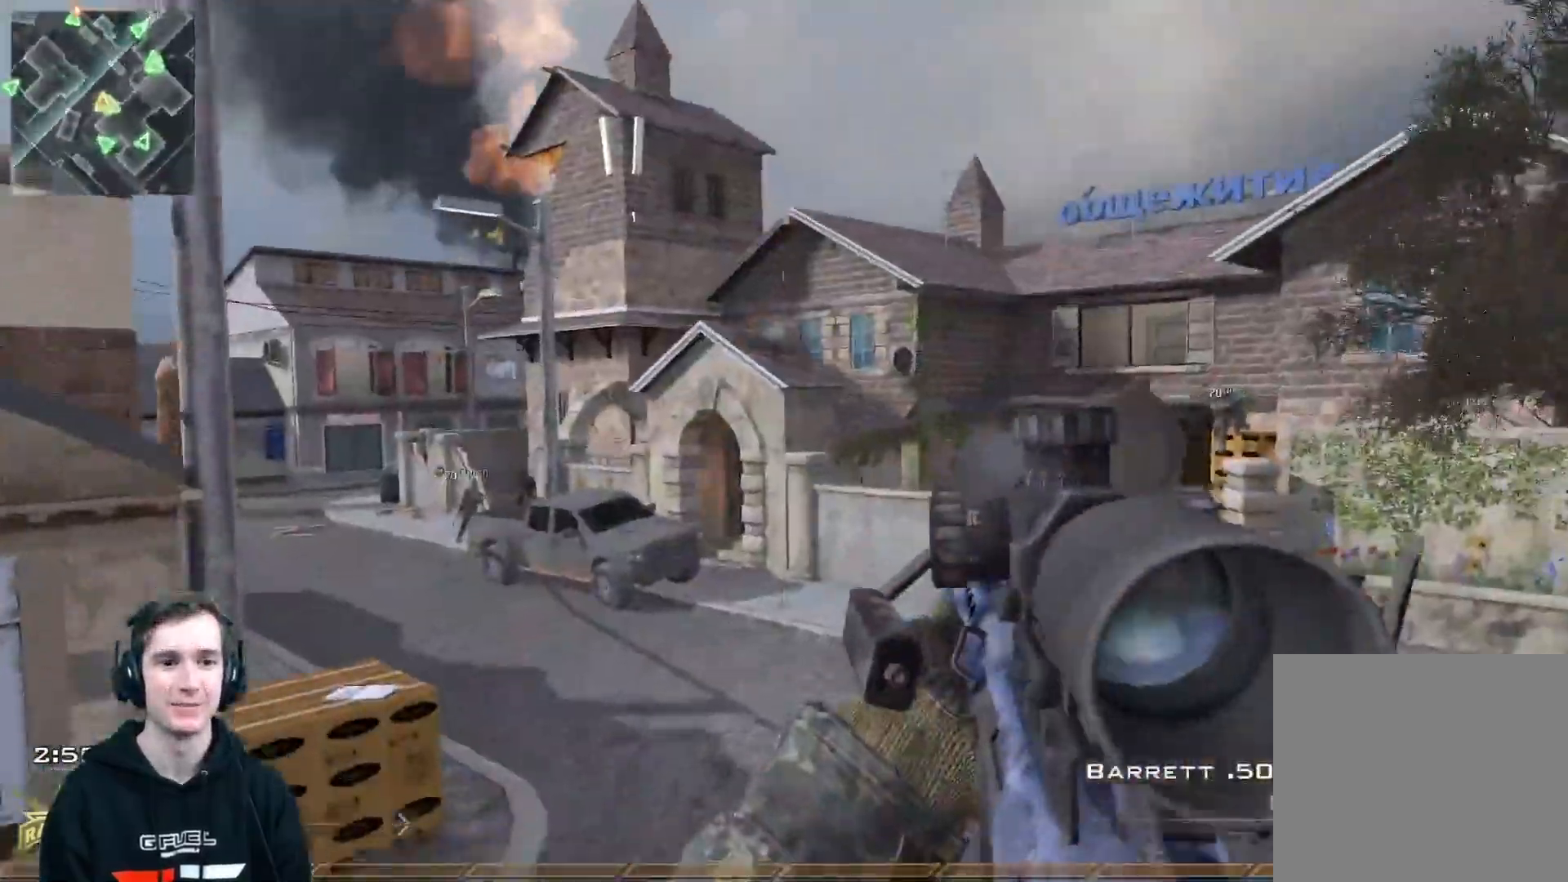
{"buttons": ["Y", "L3"], "left_stick": "up-right", "right_stick": "right", "events": [[50, "R2", "up"], [66, "X", "up"], [383, "left_stick", "up-right"], [400, "right_stick", "right"], [467, "Y", "down"], [500, "L3", "down"]]}
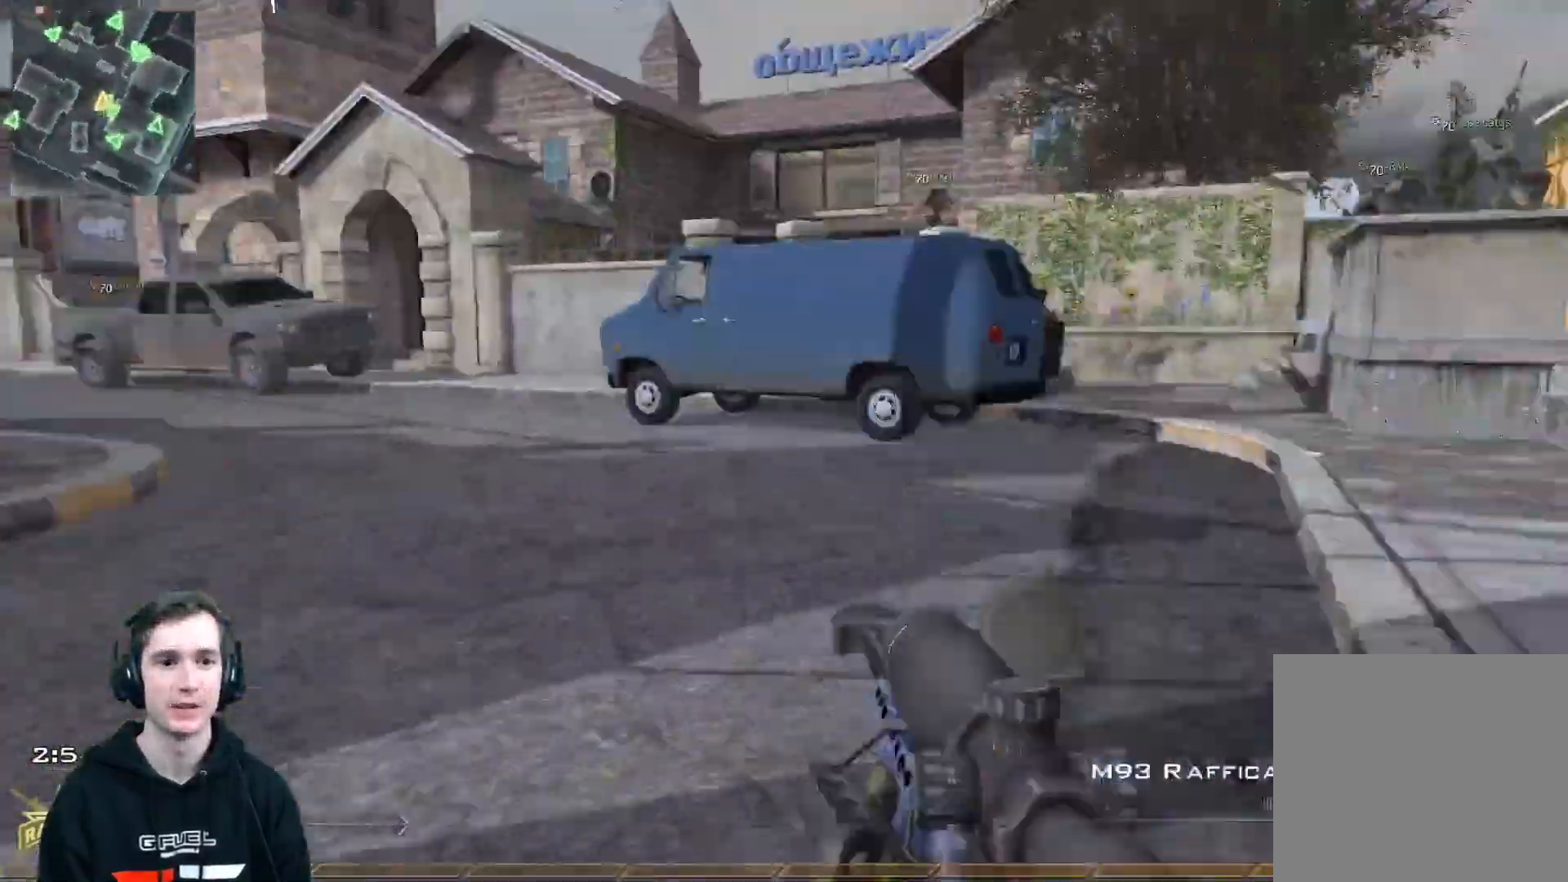
{"buttons": [], "left_stick": "up", "right_stick": "center", "events": [[67, "Y", "up"], [100, "right_stick", "center"], [150, "left_stick", "up"], [400, "L3", "up"]]}
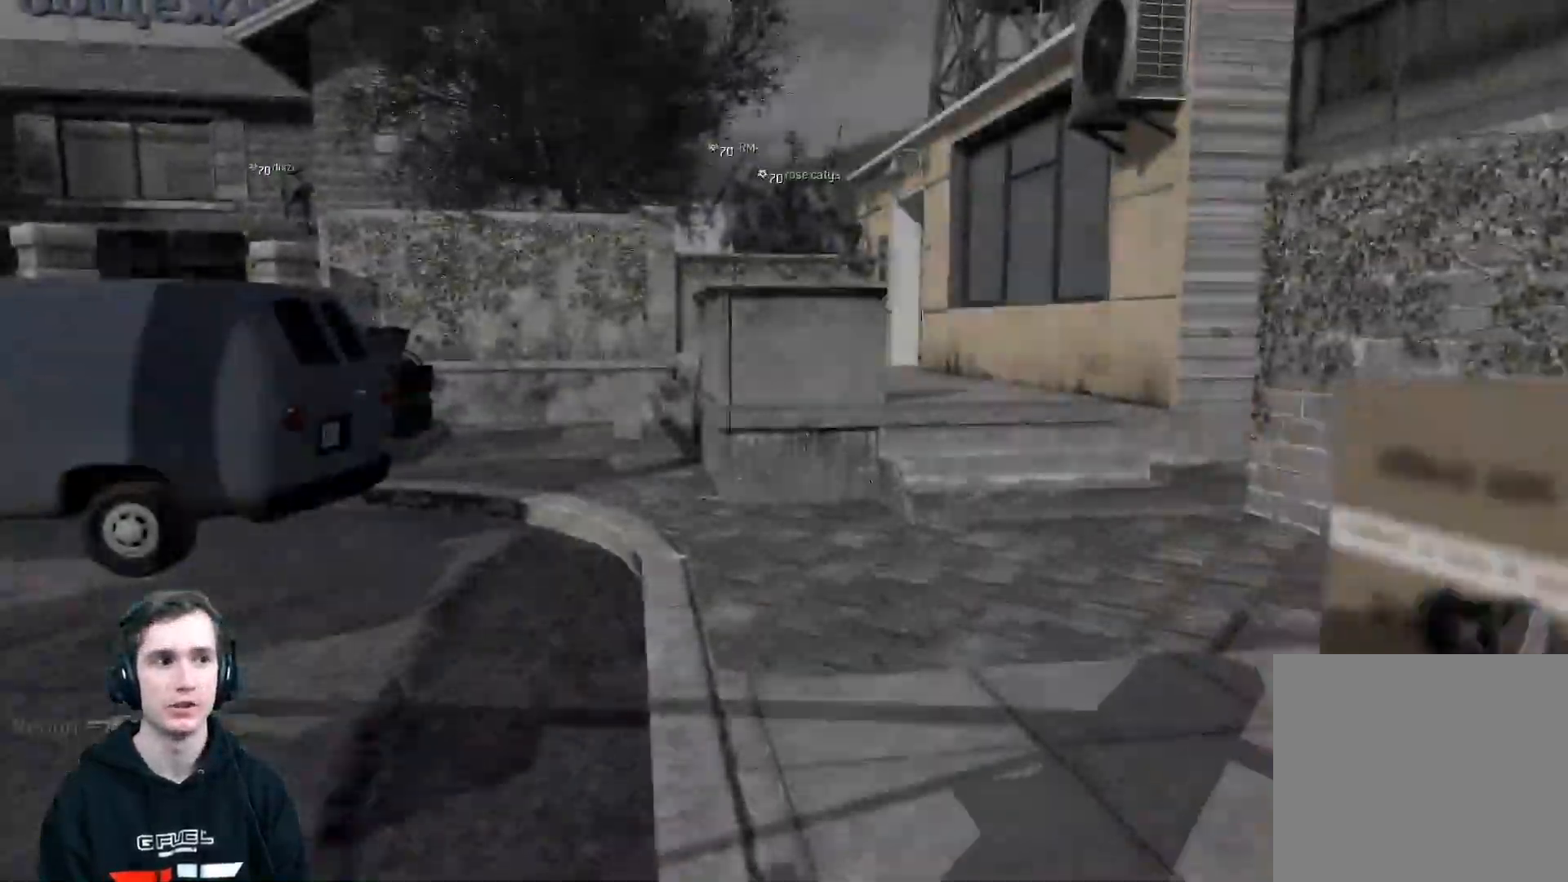
{"buttons": ["A"], "left_stick": "up-right", "right_stick": "right", "events": [[50, "right_stick", "right"], [283, "A", "down"], [283, "right_stick", "center"], [350, "left_stick", "up-right"], [383, "right_stick", "right"], [400, "A", "up"], [500, "A", "down"]]}
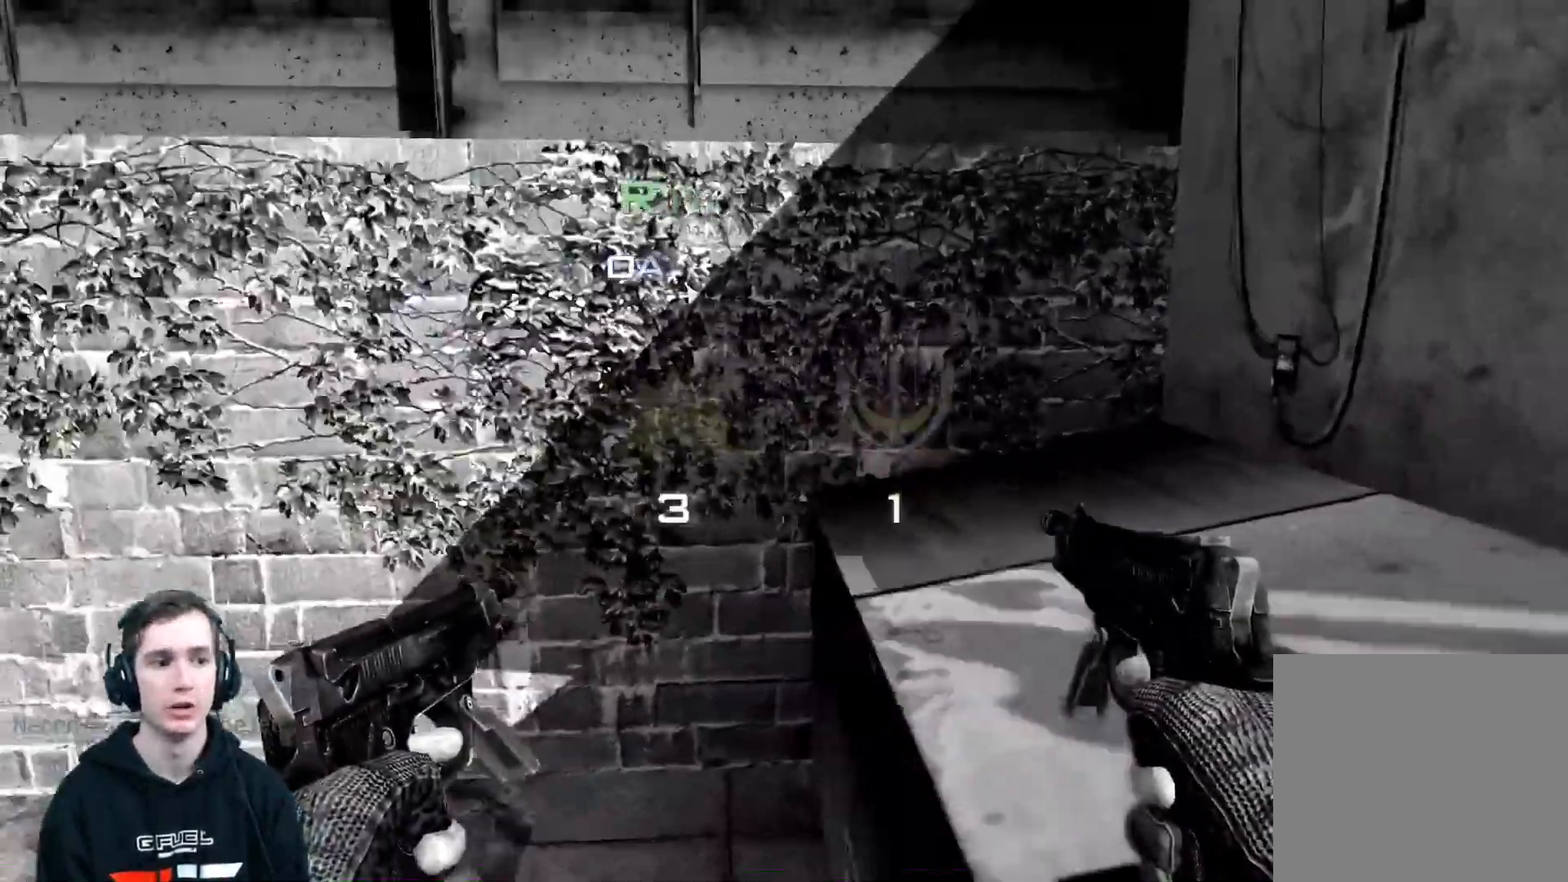
{"buttons": [], "left_stick": "down-right", "right_stick": "center", "events": [[50, "right_stick", "left"], [100, "A", "up"], [350, "left_stick", "down-right"], [350, "right_stick", "up"], [417, "right_stick", "center"]]}
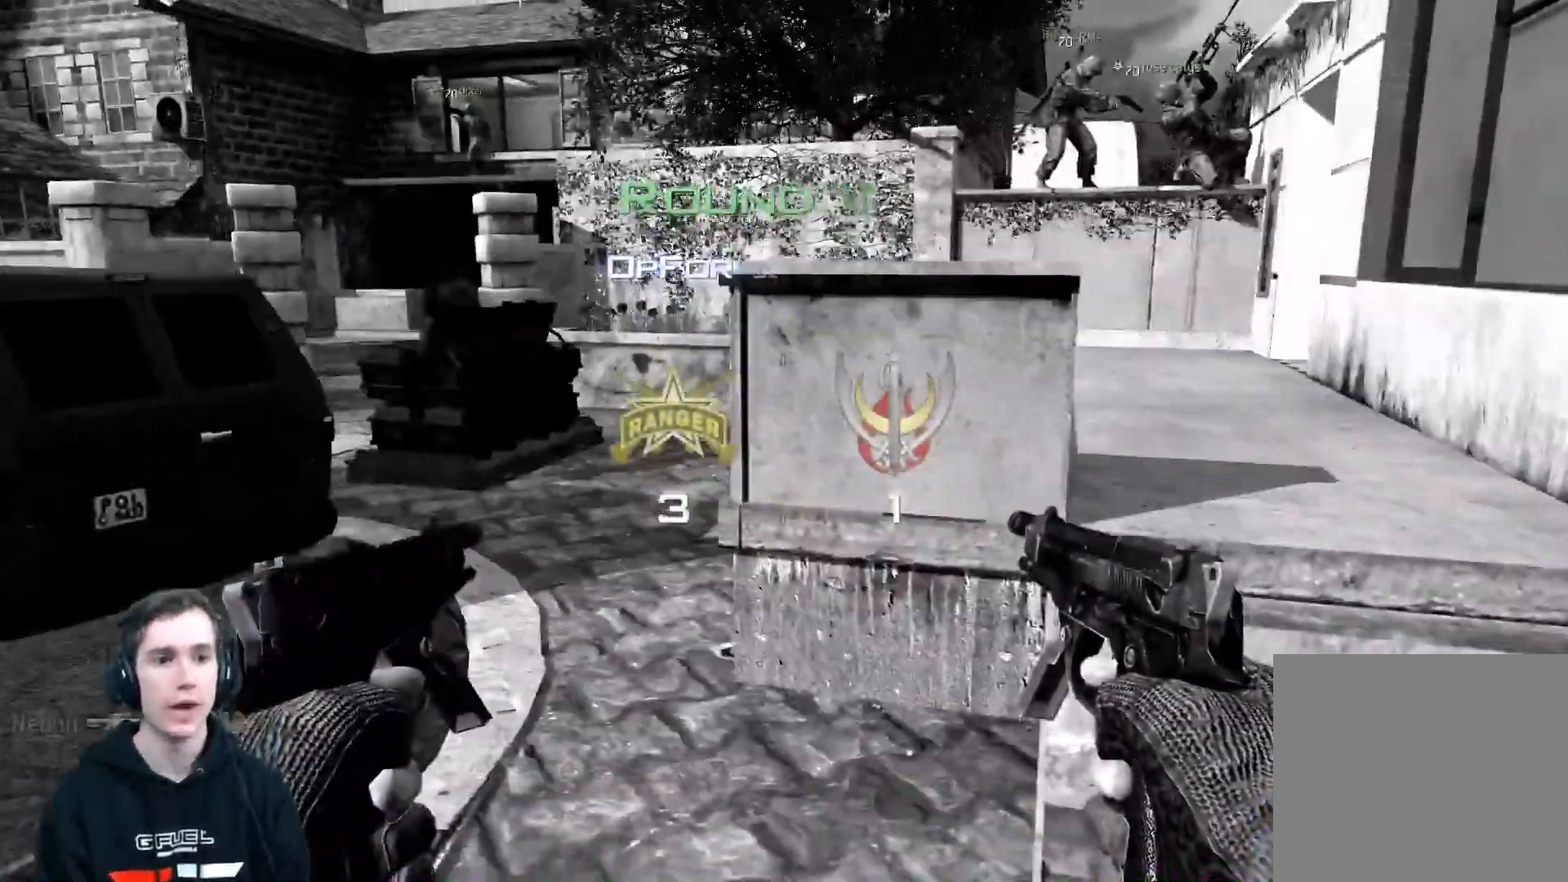
{"buttons": [], "left_stick": "center", "right_stick": "center", "events": [[133, "left_stick", "down"], [233, "left_stick", "center"]]}
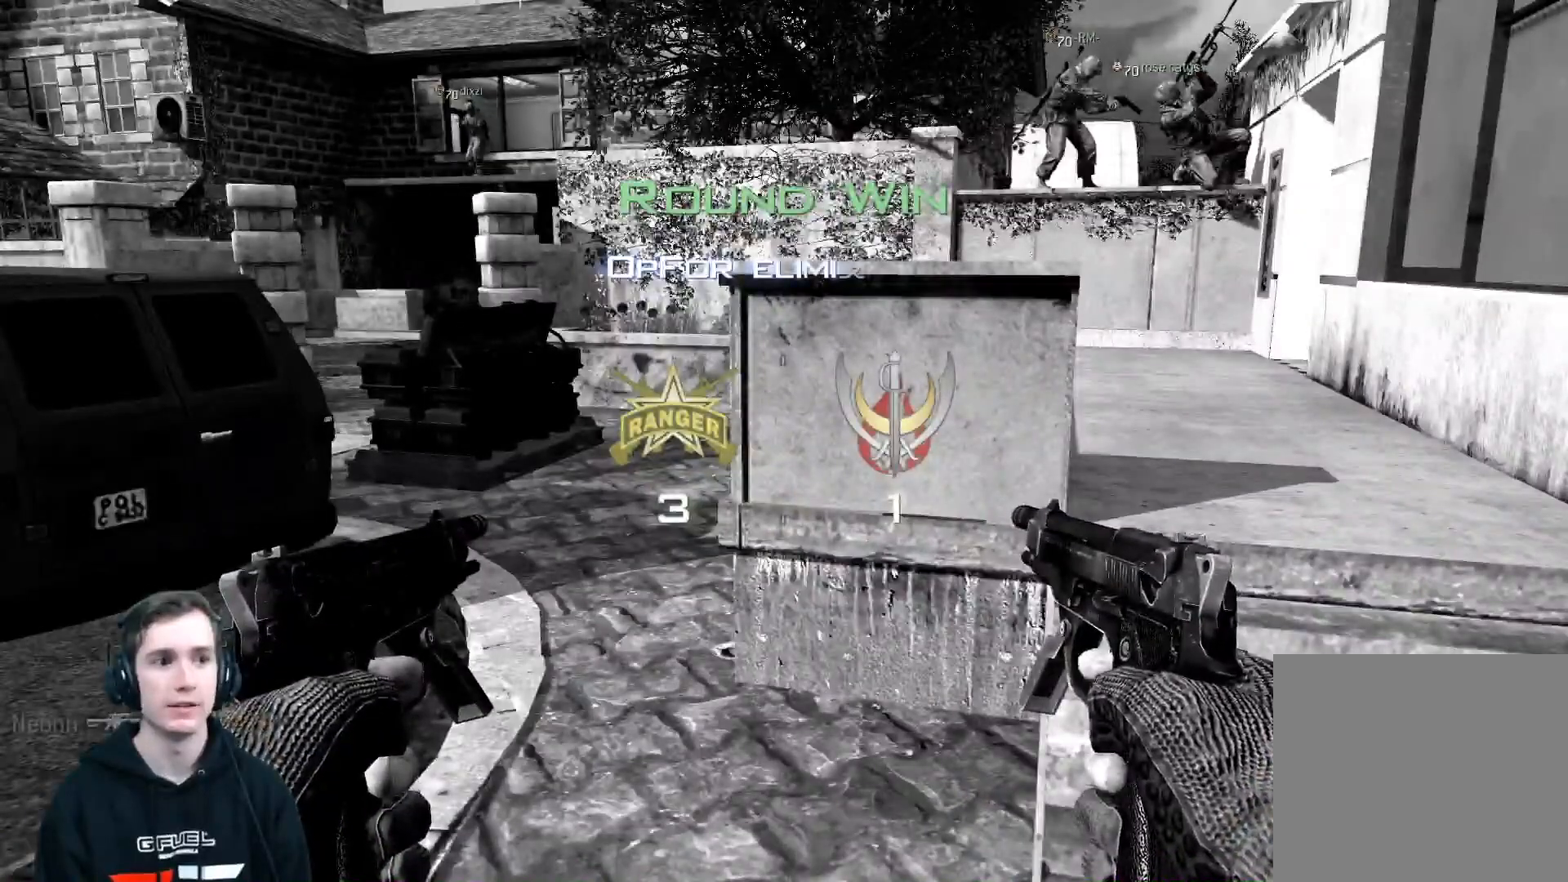
{"buttons": ["A"], "left_stick": "center", "right_stick": "center", "events": [[501, "A", "down"]]}
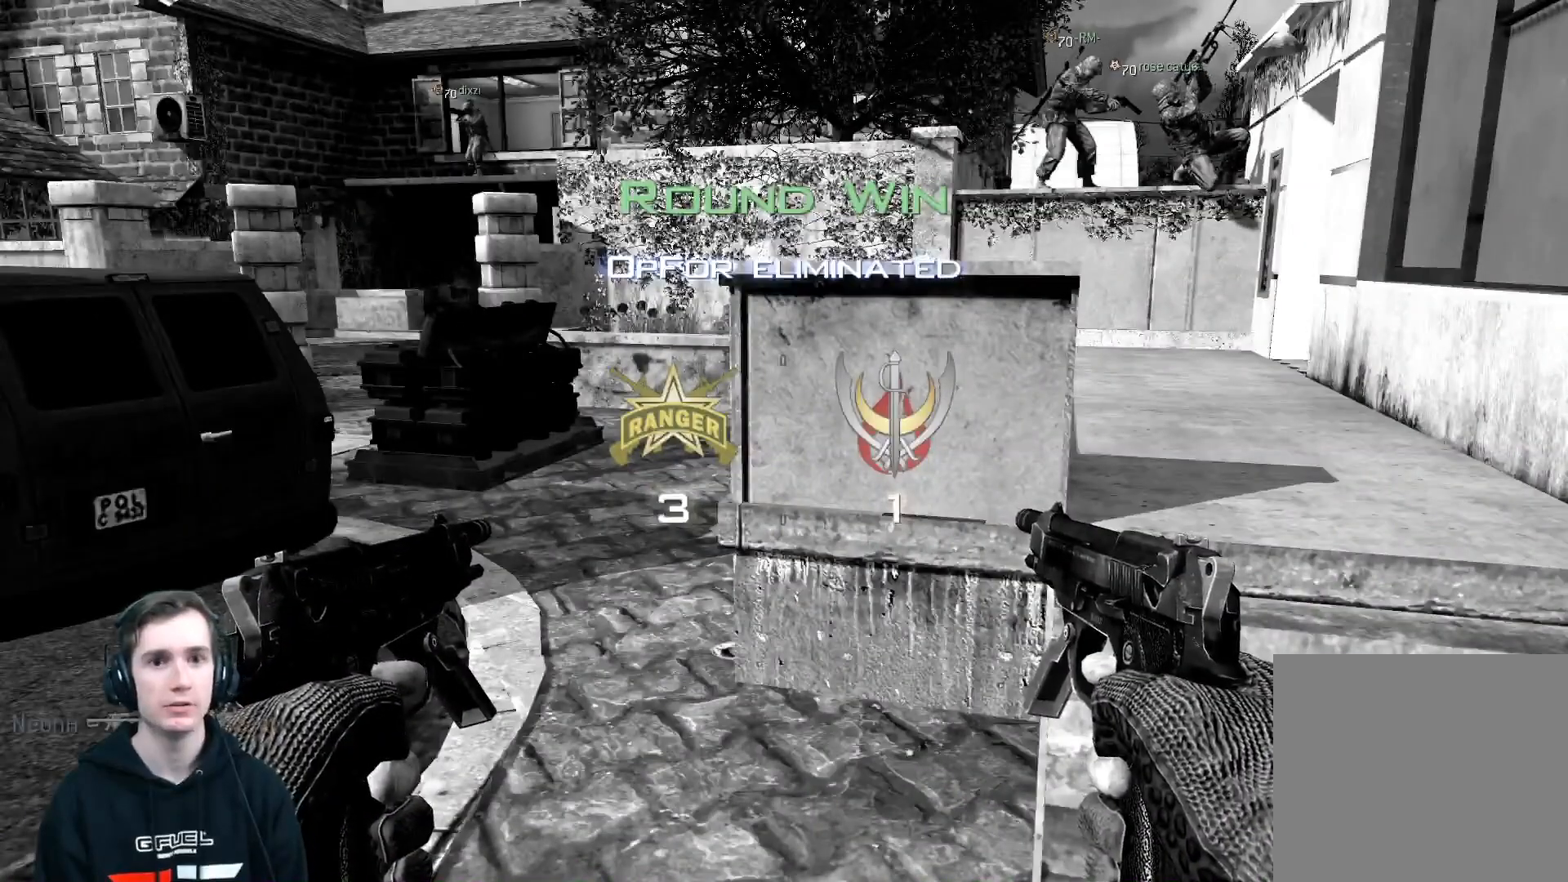
{"buttons": [], "left_stick": "center", "right_stick": "center", "events": [[217, "A", "up"], [250, "A", "down"], [334, "A", "up"]]}